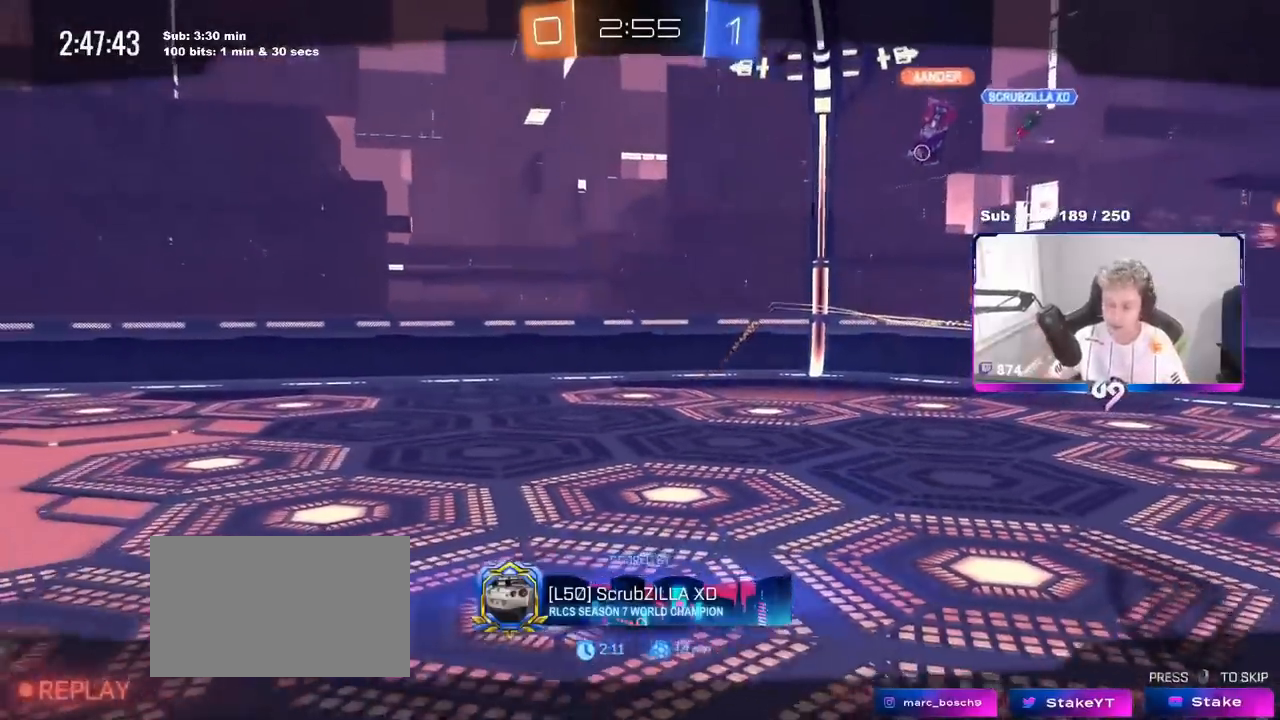
Gameplay with keyboard and mouse; each line is a JSON object with the keys and mouse buttons held at the frame after it. "events" lists presses ("down") and releases ("up") of "1", "2", "3", "4", "5", "a", "alt", "c", "caps_lock", "ctrl", "d", "e", "f", "g", "q", "r", "s", "shift", "space", "t", "tab", "v", "w", "x", "z", "mouse_left", "mouse_wheel" and "mouse_right" between this image and that frame as [ms after this image, input, new state], when the widget could be followed in between. "mouse_left", "mouse_wheel", "mouse_right" = the "left", "wheel", "right" buttons of the "mouse" list. No other keys are recorded. "wheel" means that the mouse wheel is clicked or scrolled. "mouse_move" is the direction in which the mouse moves at that frame (one of eight, or "still"), when it could be read.
{"keys": [], "mouse": [], "mouse_move": "right", "events": []}
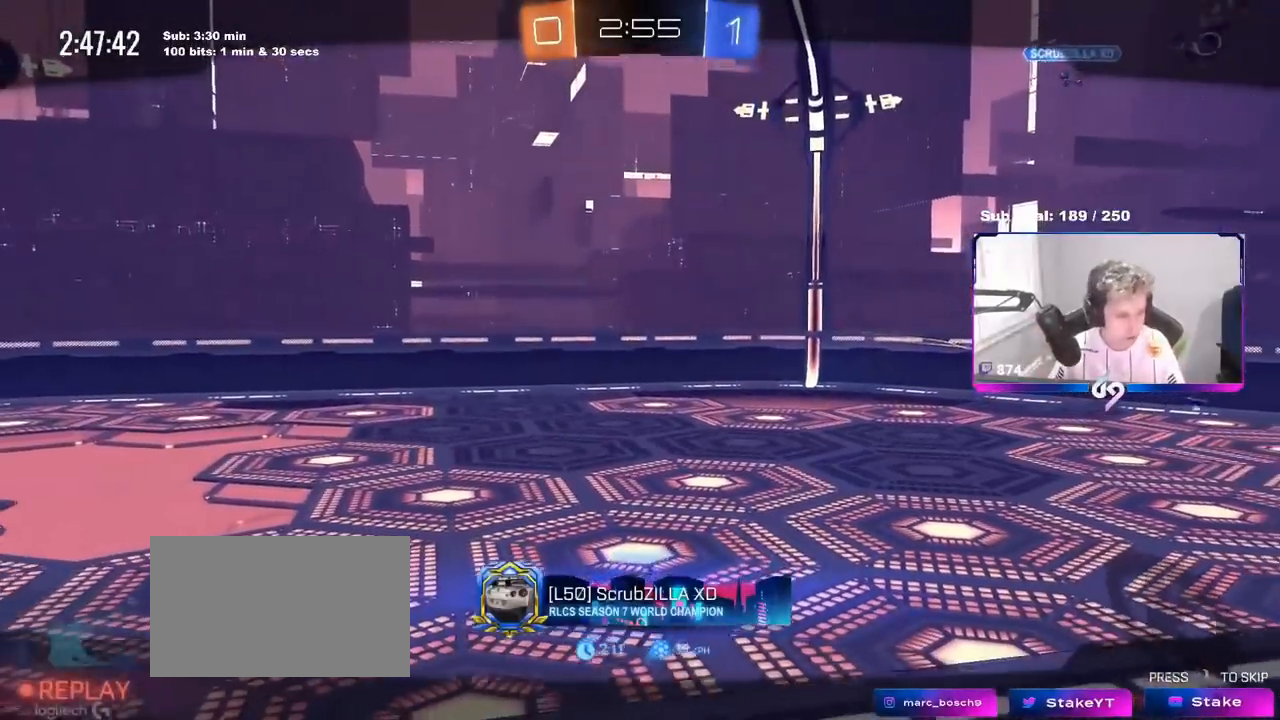
{"keys": [], "mouse": [], "mouse_move": "still", "events": [[283, "mouse_wheel", "down"], [434, "mouse_wheel", "up"]]}
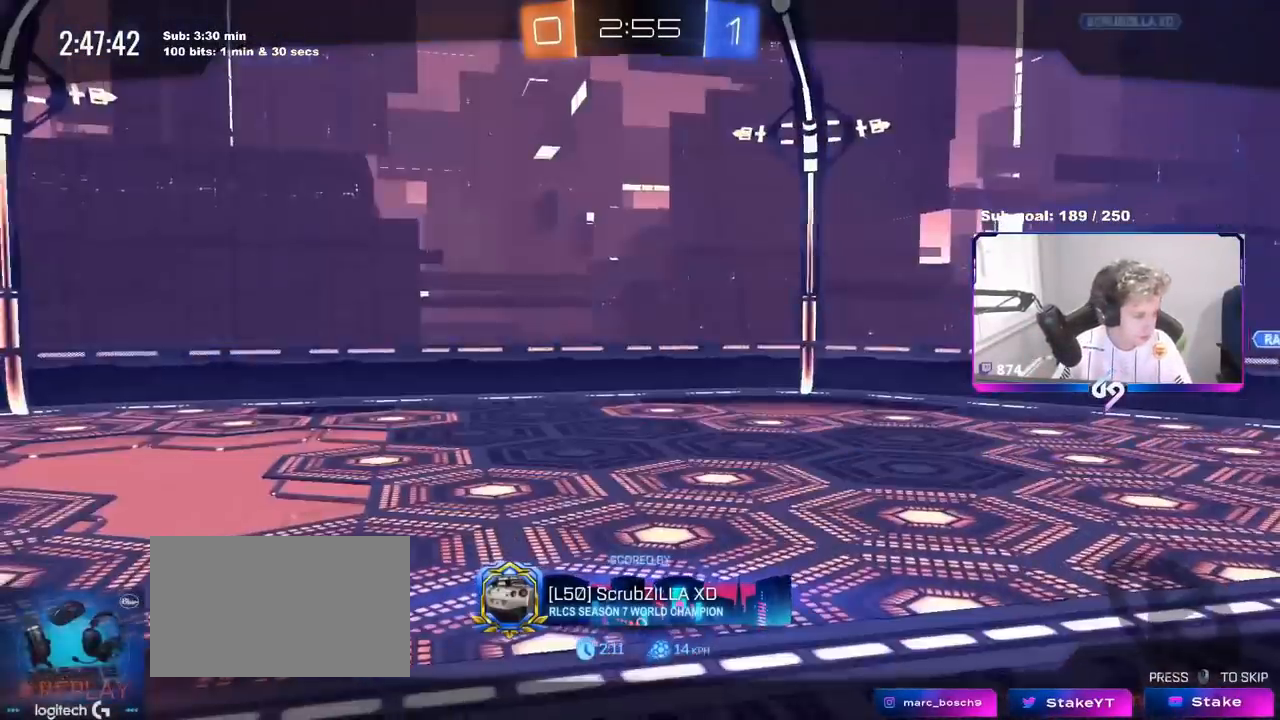
{"keys": [], "mouse": [], "mouse_move": "down", "events": [[217, "mouse_wheel", "down"], [367, "mouse_wheel", "up"]]}
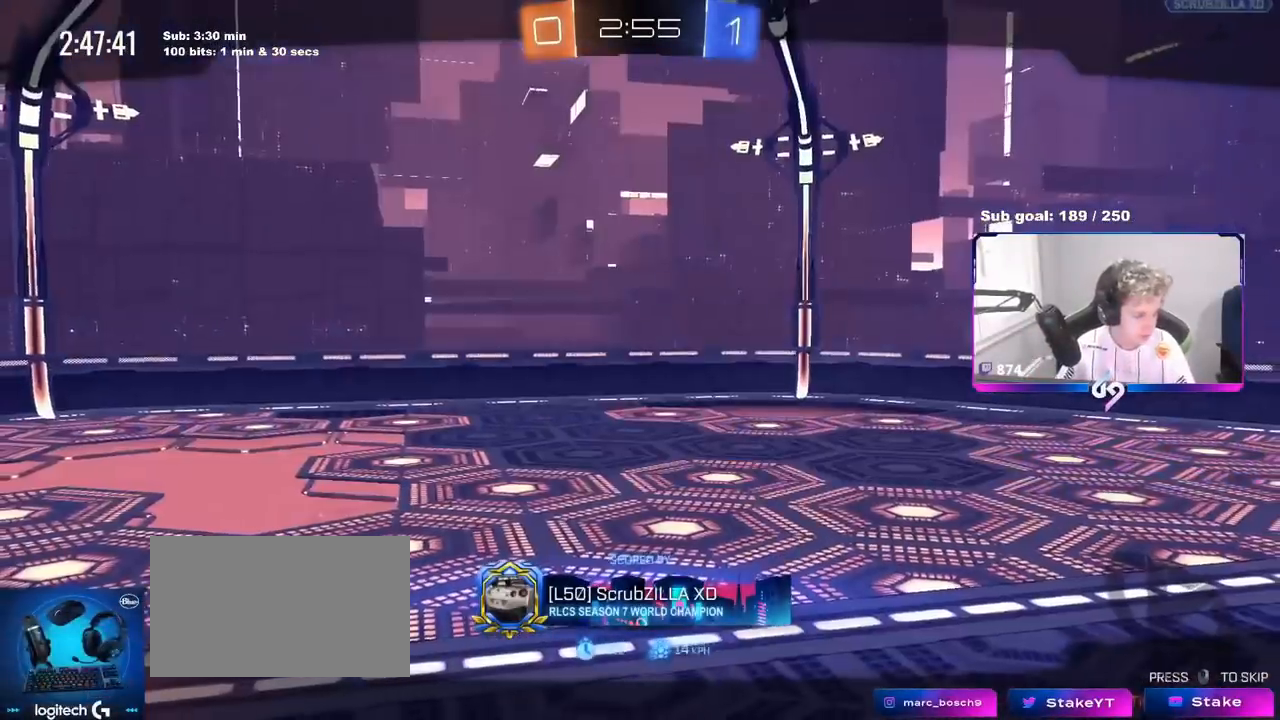
{"keys": ["z"], "mouse": [], "mouse_move": "still", "events": [[83, "mouse_wheel", "down"], [233, "mouse_wheel", "up"], [417, "z", "down"]]}
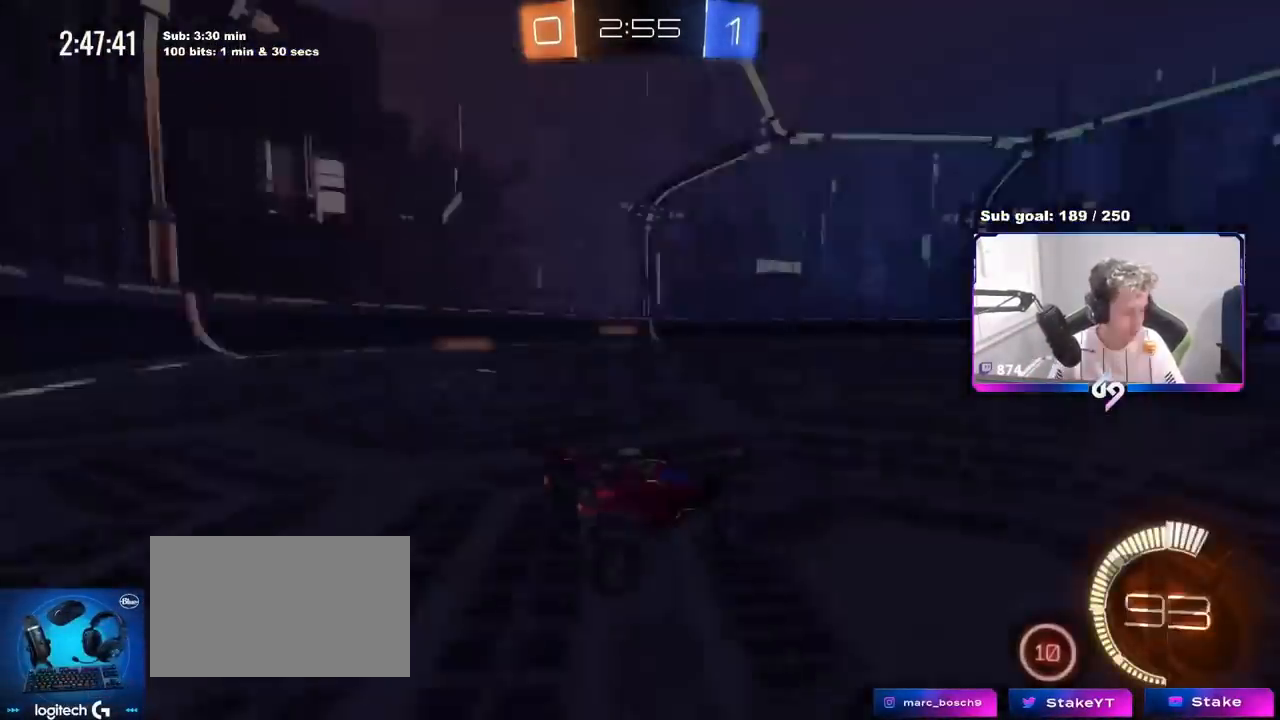
{"keys": ["d", "w"], "mouse": [], "mouse_move": "still", "events": [[17, "mouse_wheel", "down"], [67, "z", "up"], [200, "mouse_wheel", "up"], [434, "w", "down"], [501, "d", "down"]]}
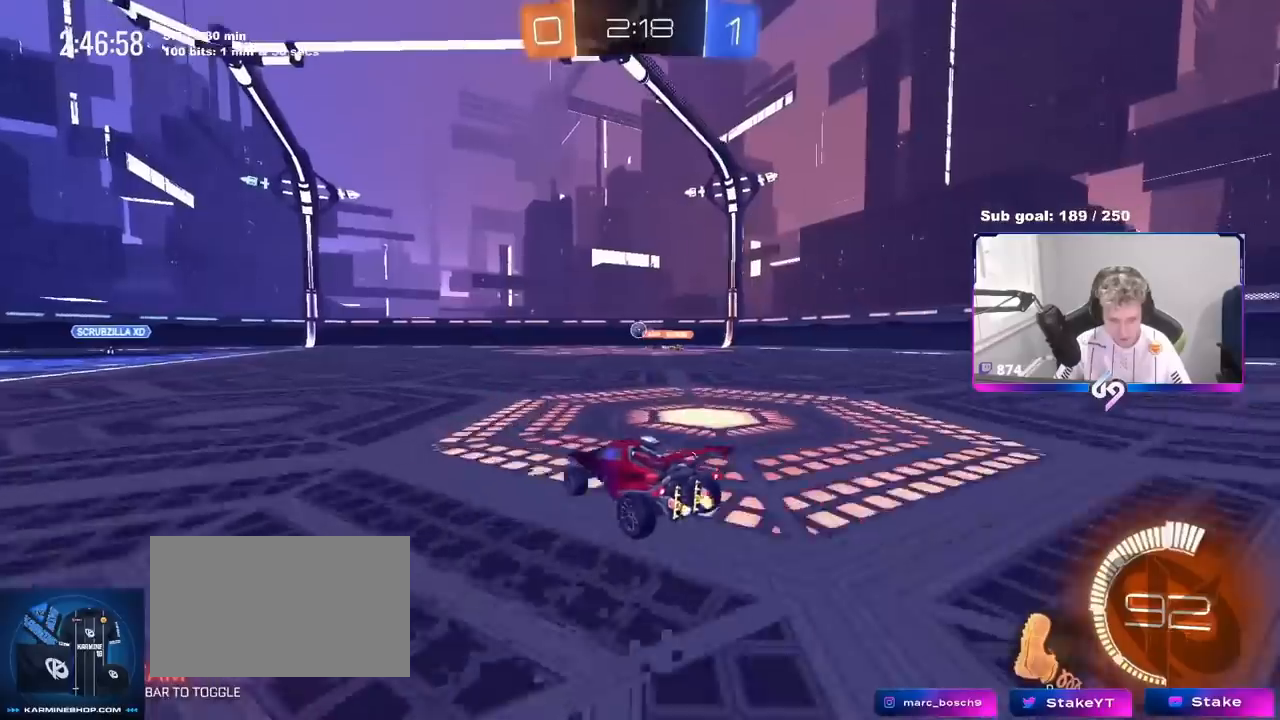
{"keys": ["d"], "mouse": [], "mouse_move": "still", "events": [[100, "d", "up"], [467, "d", "down"], [467, "w", "up"]]}
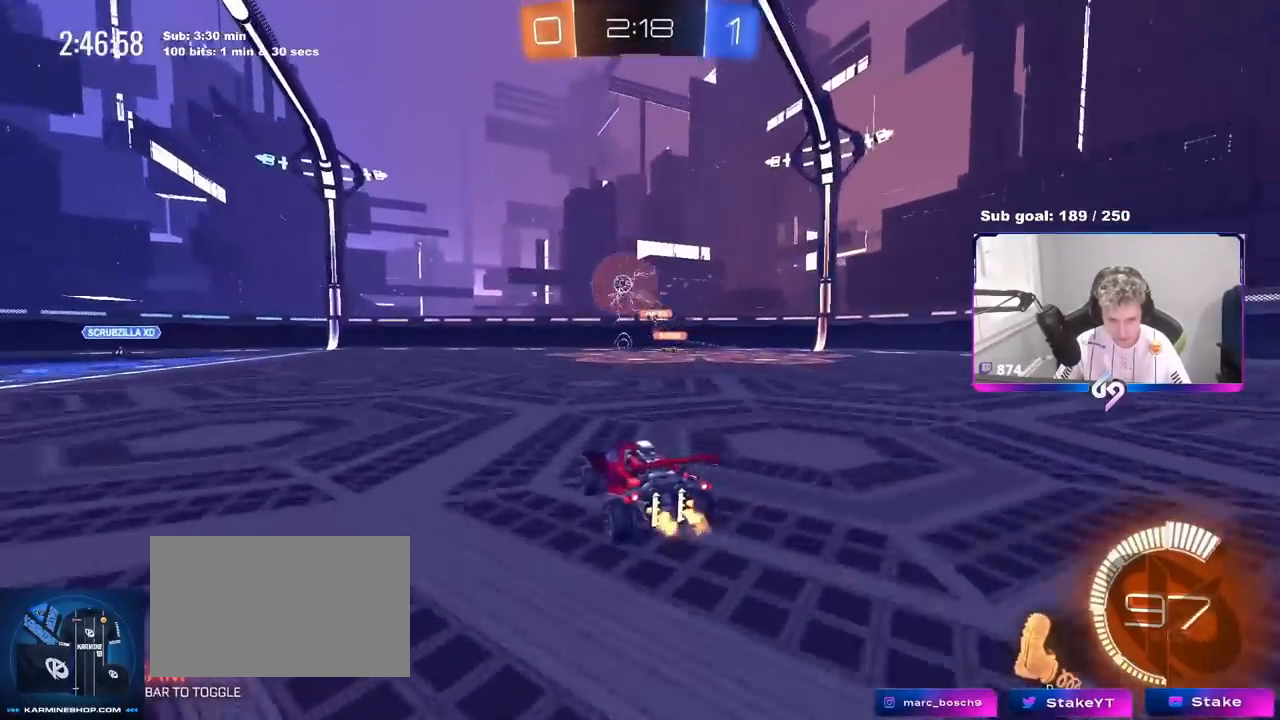
{"keys": ["w"], "mouse": [], "mouse_move": "still", "events": [[117, "d", "up"], [217, "a", "down"], [267, "w", "down"], [451, "a", "up"]]}
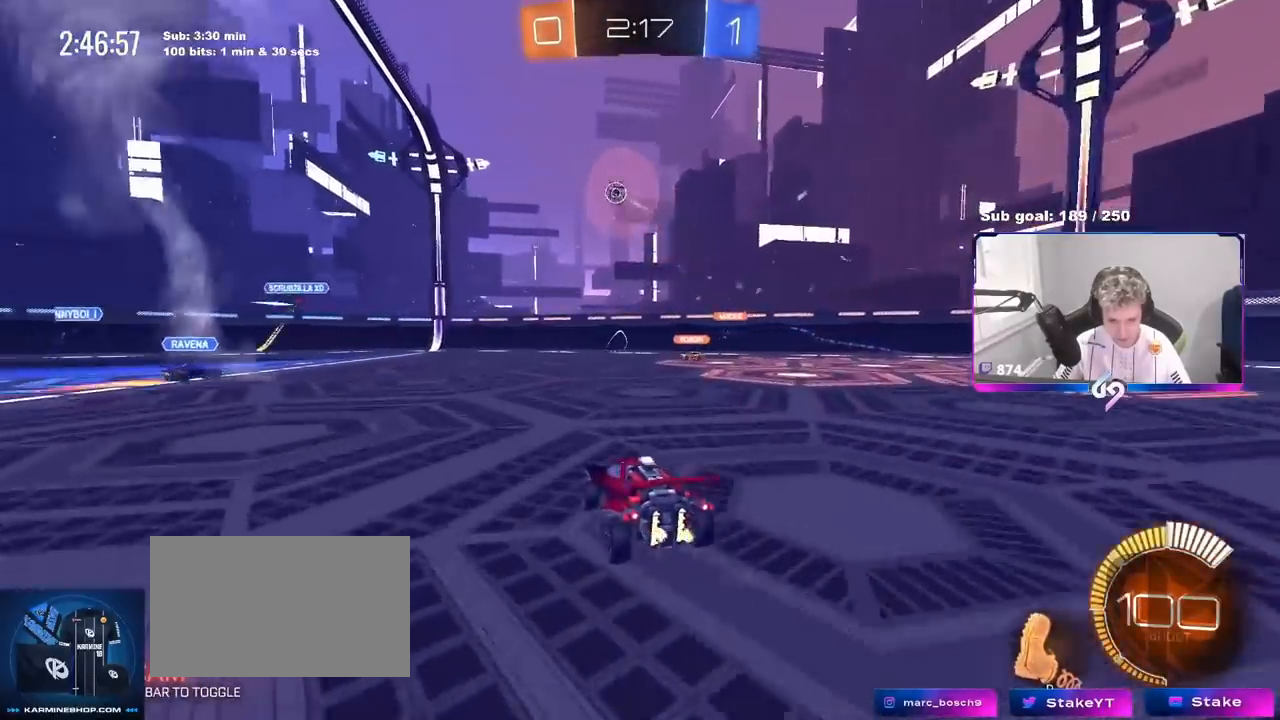
{"keys": ["a"], "mouse": [], "mouse_move": "still", "events": [[33, "d", "down"], [83, "w", "up"], [233, "shift", "down"], [317, "shift", "up"], [417, "d", "up"], [467, "a", "down"]]}
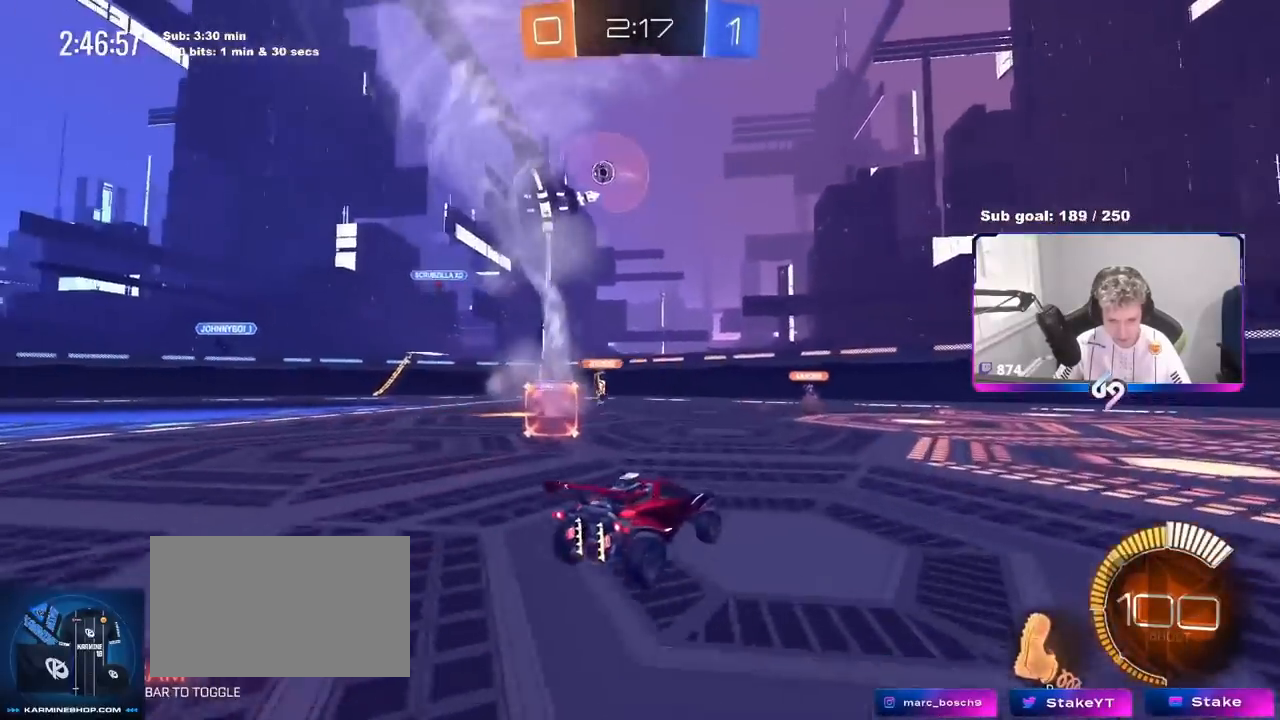
{"keys": ["a"], "mouse": [], "mouse_move": "still", "events": [[17, "s", "down"], [150, "s", "up"], [150, "shift", "down"], [234, "shift", "up"]]}
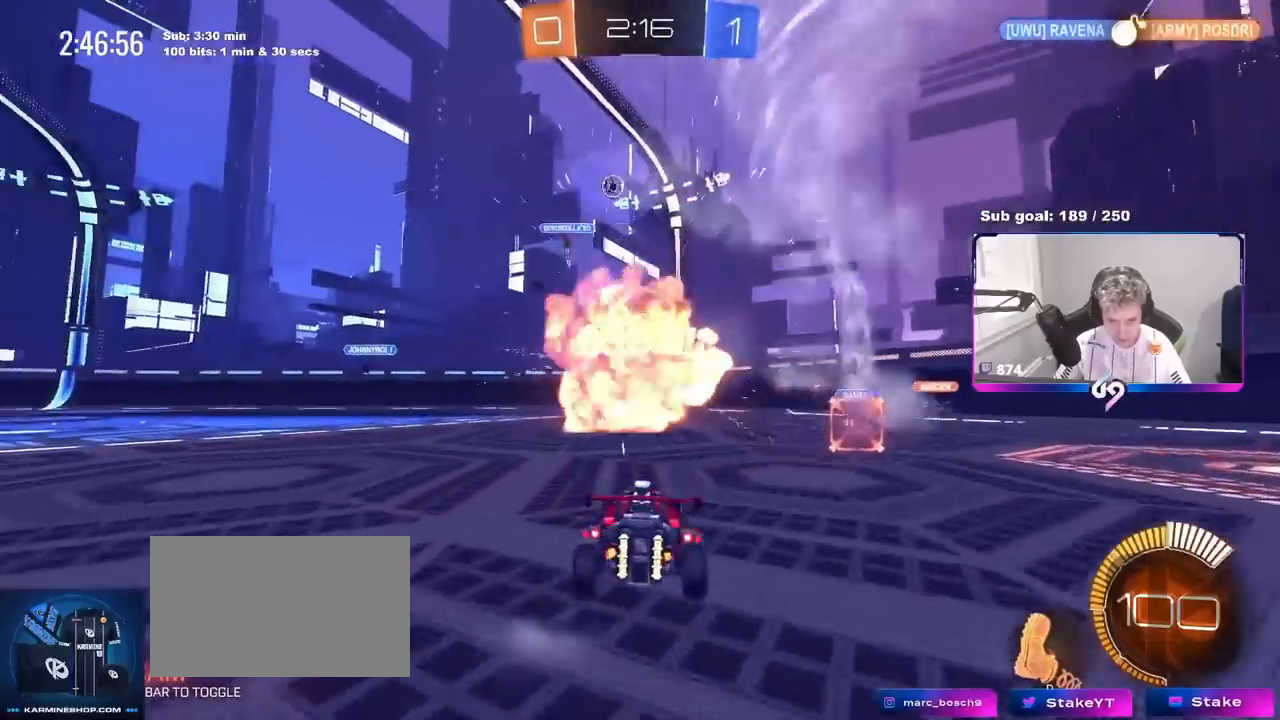
{"keys": ["d", "shift", "w"], "mouse": [], "mouse_move": "still", "events": [[167, "a", "up"], [167, "d", "down"], [383, "w", "down"], [433, "shift", "down"]]}
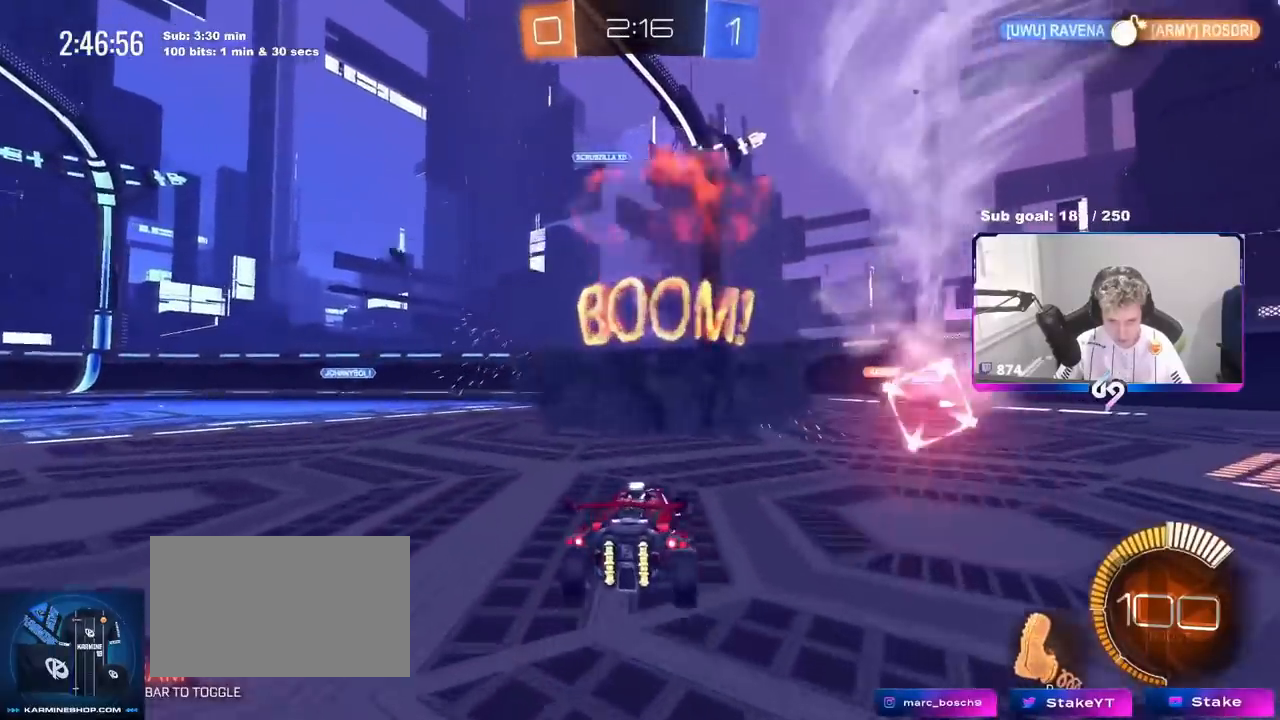
{"keys": ["a", "w"], "mouse": ["left"], "mouse_move": "down", "events": [[34, "shift", "up"], [317, "d", "up"], [317, "mouse_left", "down"], [401, "a", "down"]]}
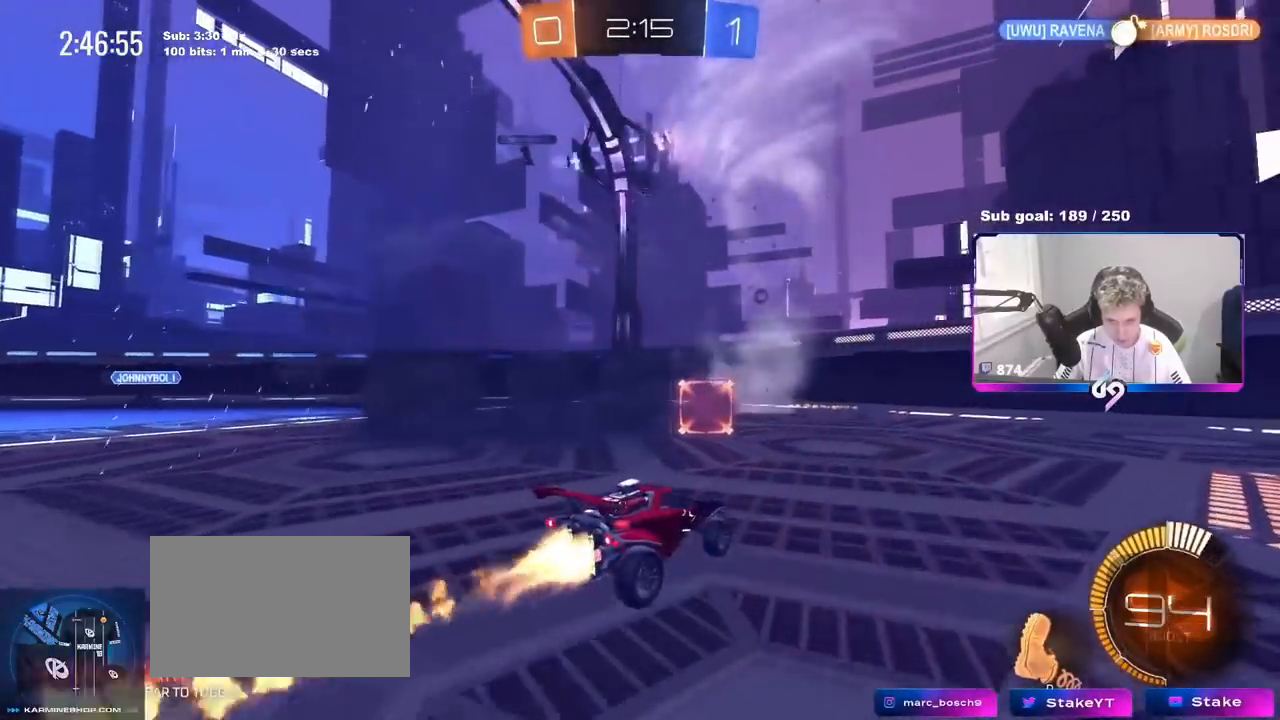
{"keys": ["a", "w"], "mouse": [], "mouse_move": "still", "events": [[16, "a", "up"], [133, "mouse_left", "up"], [417, "a", "down"]]}
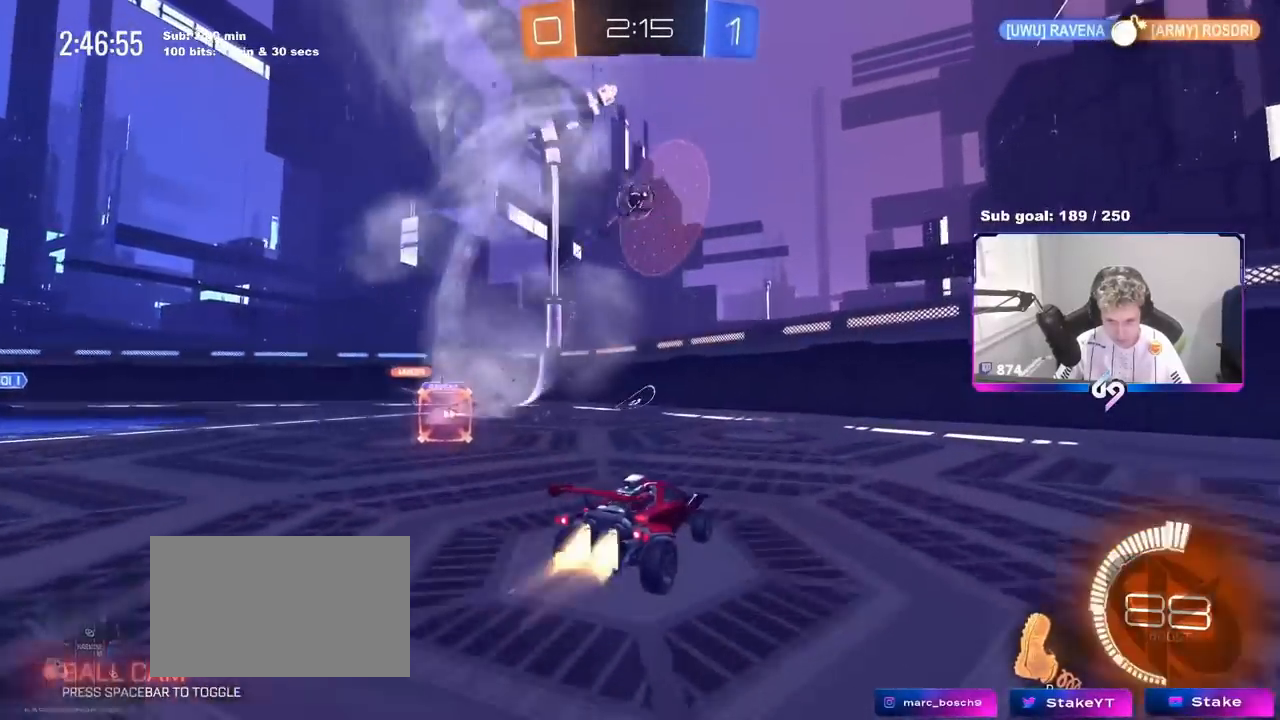
{"keys": ["a"], "mouse": [], "mouse_move": "still", "events": [[17, "a", "up"], [34, "mouse_left", "down"], [150, "a", "down"], [200, "mouse_left", "up"], [234, "shift", "down"], [334, "shift", "up"], [351, "w", "up"]]}
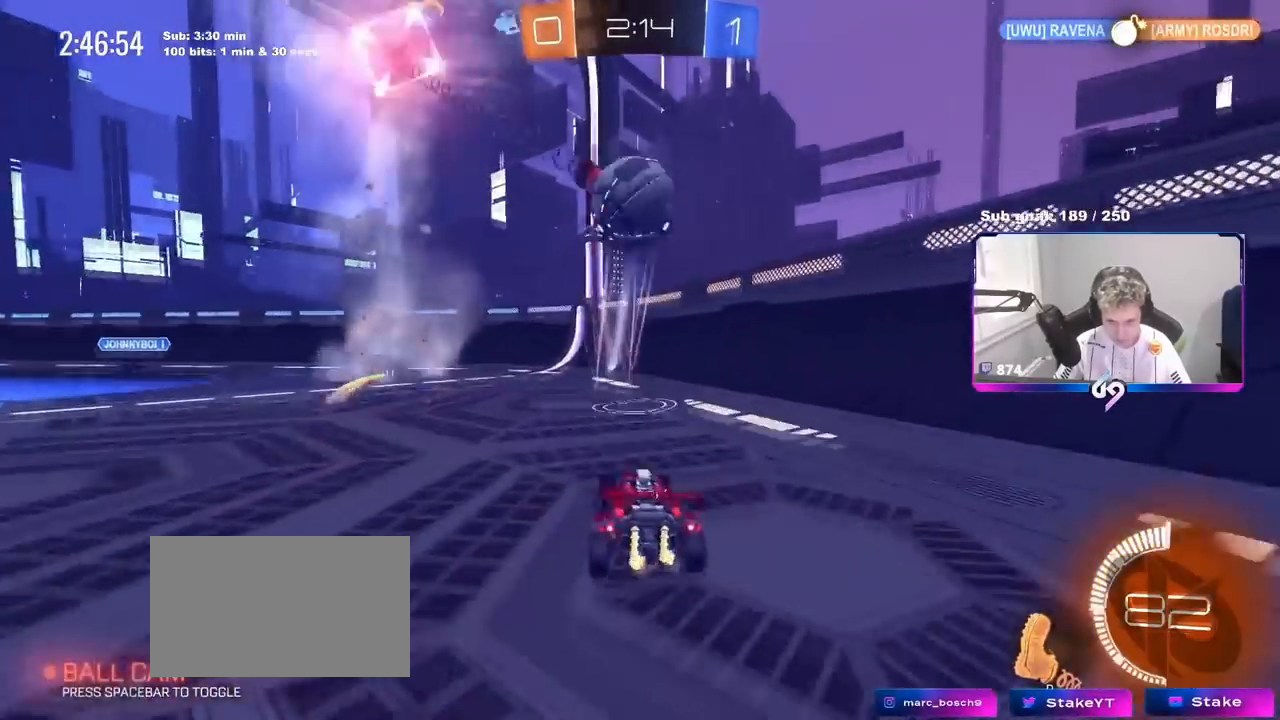
{"keys": ["a"], "mouse": [], "mouse_move": "still", "events": [[217, "s", "down"], [317, "d", "down"], [400, "d", "up"], [450, "s", "up"]]}
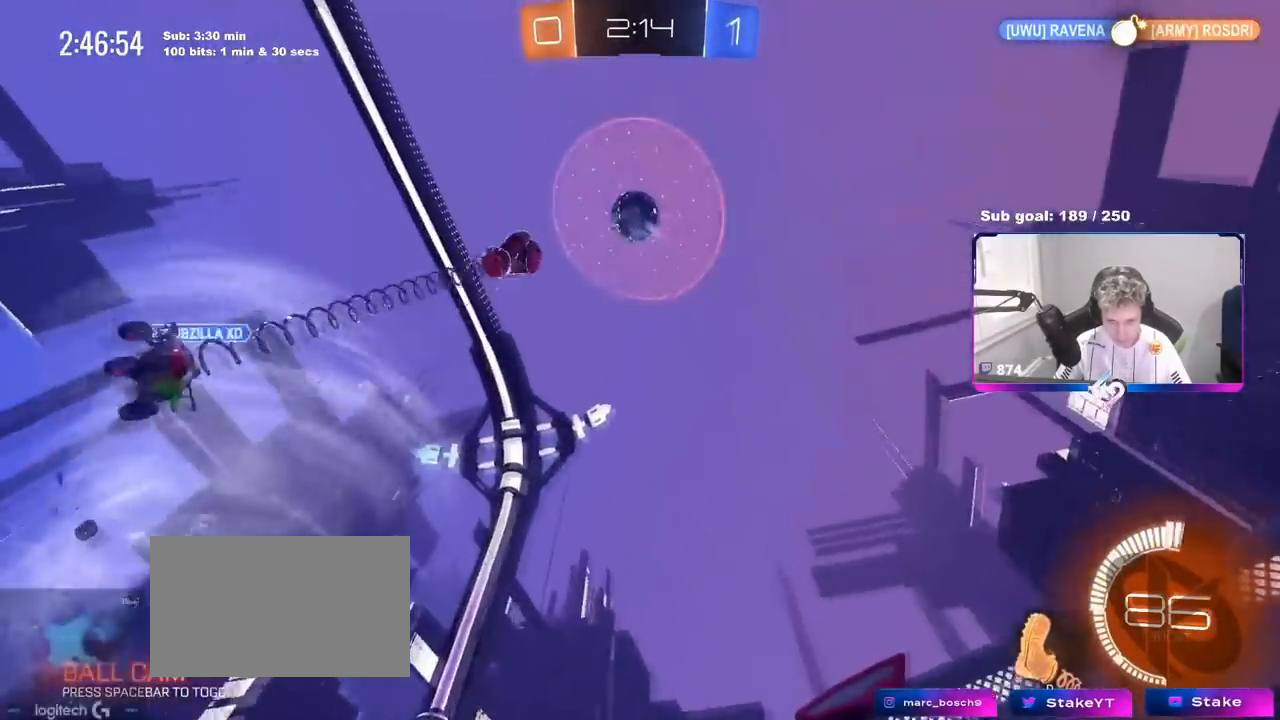
{"keys": ["d", "w"], "mouse": ["left"], "mouse_move": "down", "events": [[134, "w", "down"], [217, "mouse_left", "down"], [234, "a", "up"], [284, "d", "down"], [317, "d", "up"], [451, "d", "down"]]}
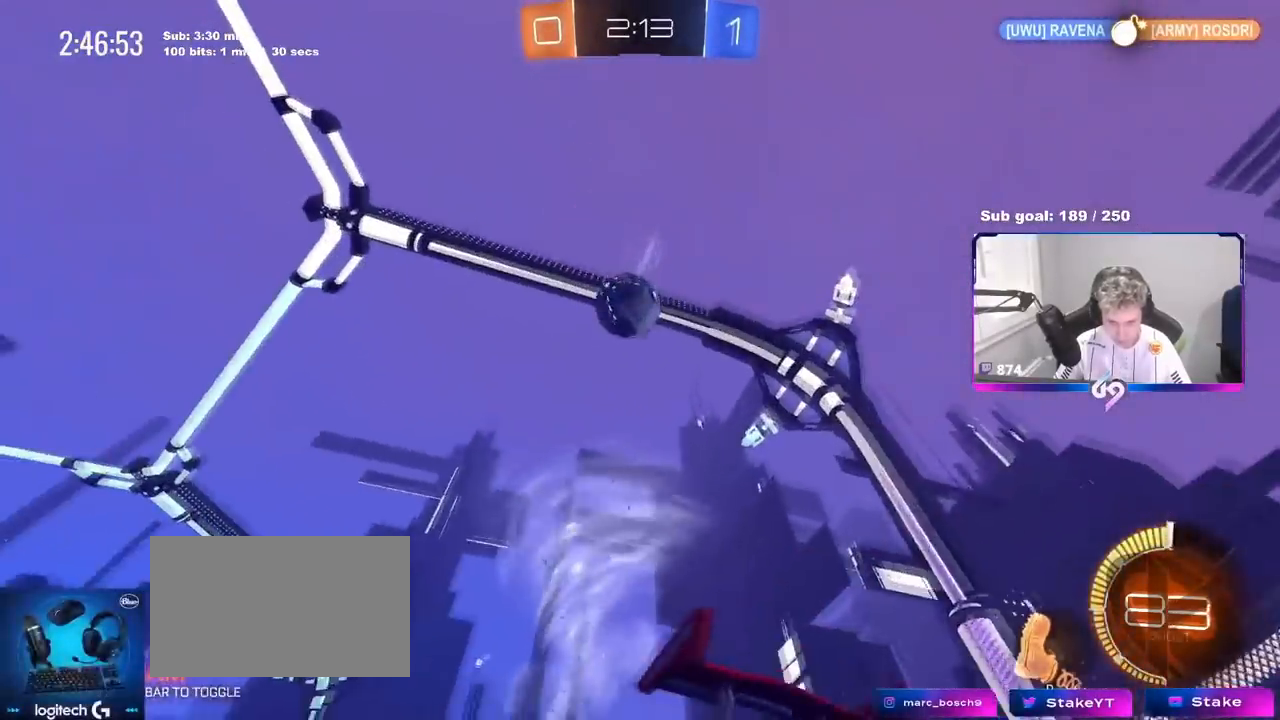
{"keys": ["a", "shift", "w"], "mouse": ["left"], "mouse_move": "down-left", "events": [[66, "d", "up"], [100, "a", "down"], [150, "a", "up"], [150, "d", "down"], [150, "w", "up"], [250, "a", "down"], [250, "mouse_right", "down"], [283, "d", "up"], [283, "s", "down"], [383, "a", "up"], [383, "s", "up"], [450, "mouse_right", "up"], [484, "a", "down"], [484, "shift", "down"], [484, "w", "down"]]}
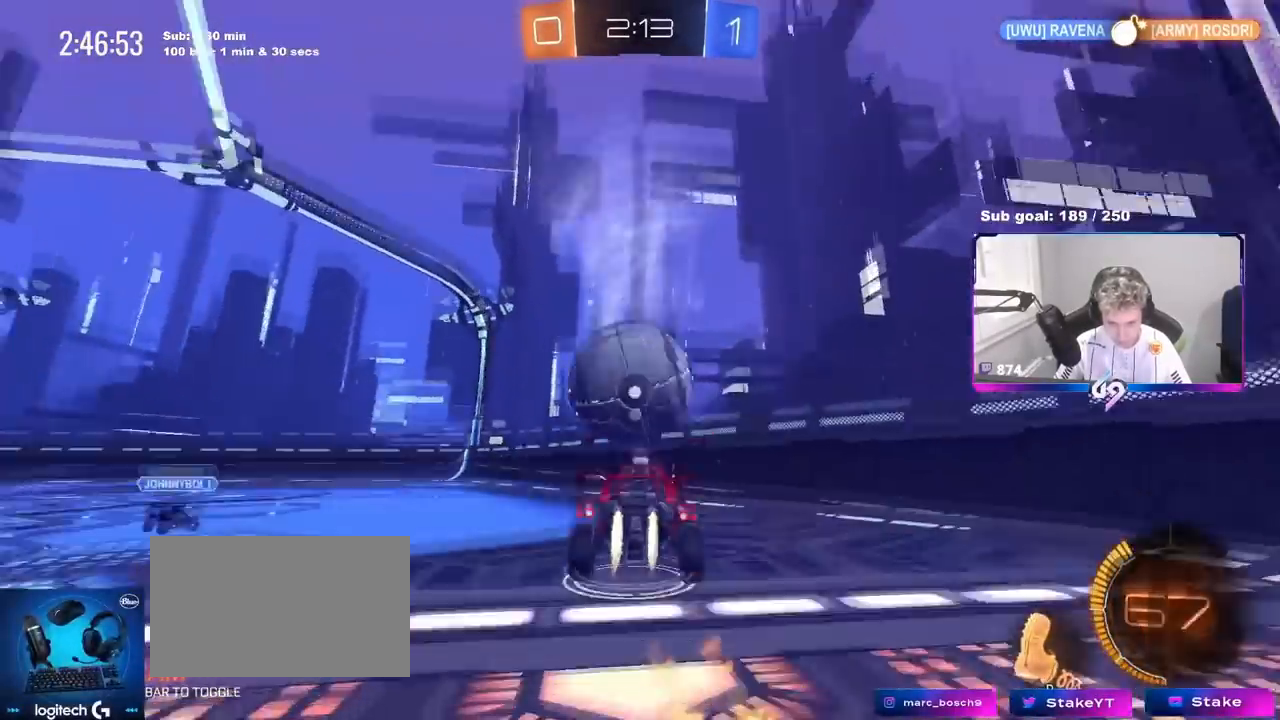
{"keys": ["a", "shift"], "mouse": [], "mouse_move": "still", "events": [[67, "mouse_right", "down"], [267, "mouse_right", "up"], [401, "w", "up"], [501, "mouse_left", "up"]]}
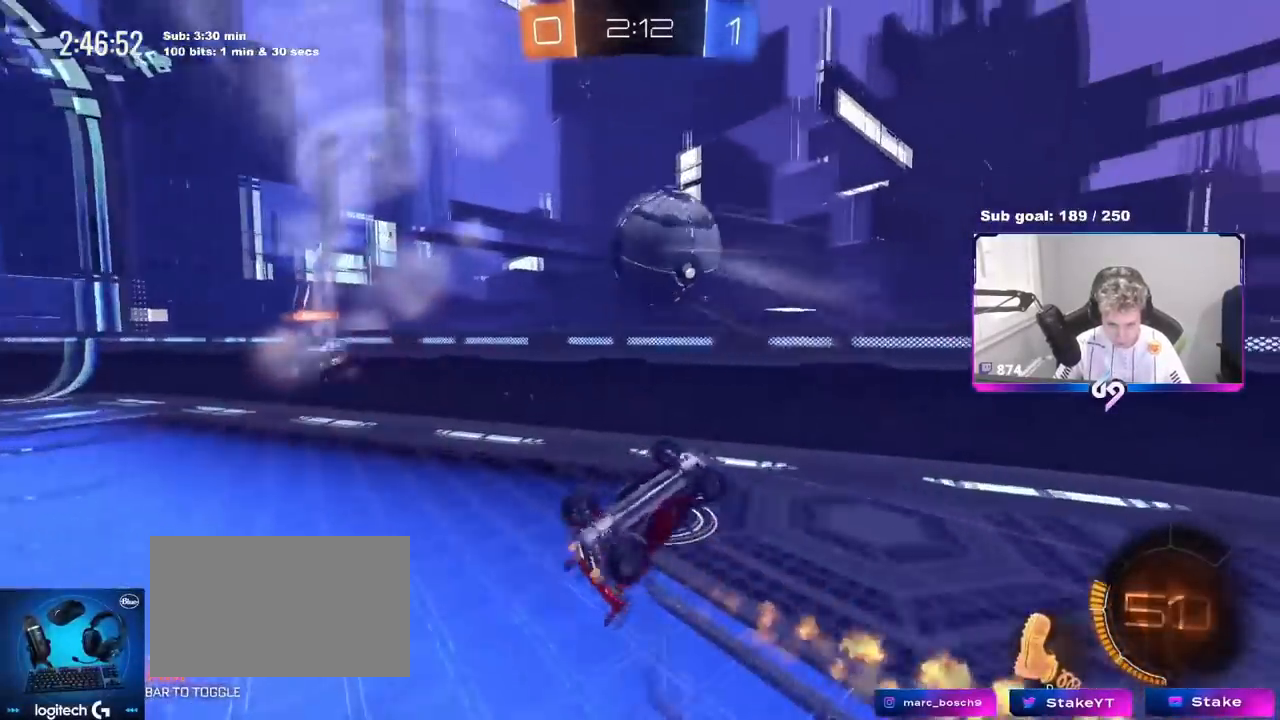
{"keys": ["d", "shift"], "mouse": [], "mouse_move": "still", "events": [[283, "shift", "up"], [317, "a", "up"], [317, "w", "down"], [417, "w", "up"], [500, "d", "down"], [500, "shift", "down"]]}
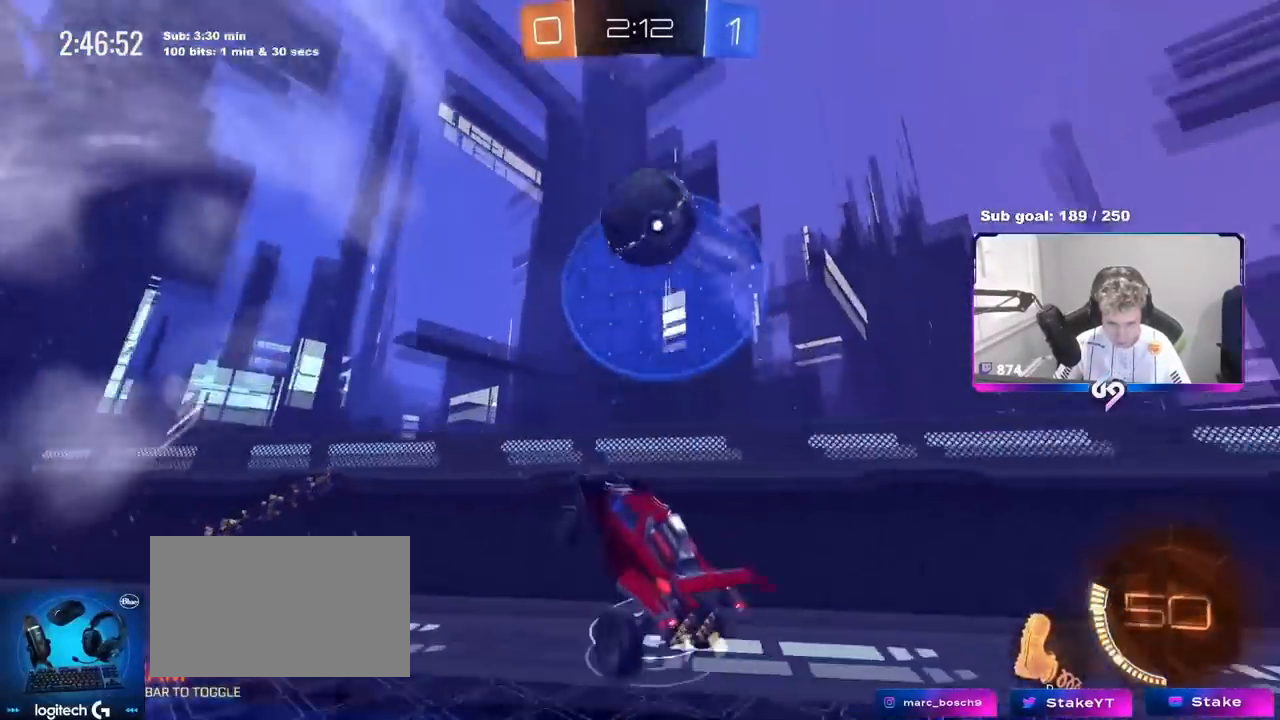
{"keys": ["space", "w"], "mouse": [], "mouse_move": "still", "events": [[50, "space", "down"], [100, "d", "up"], [100, "shift", "up"], [150, "a", "down"], [267, "space", "up"], [351, "a", "up"], [434, "w", "down"], [467, "space", "down"]]}
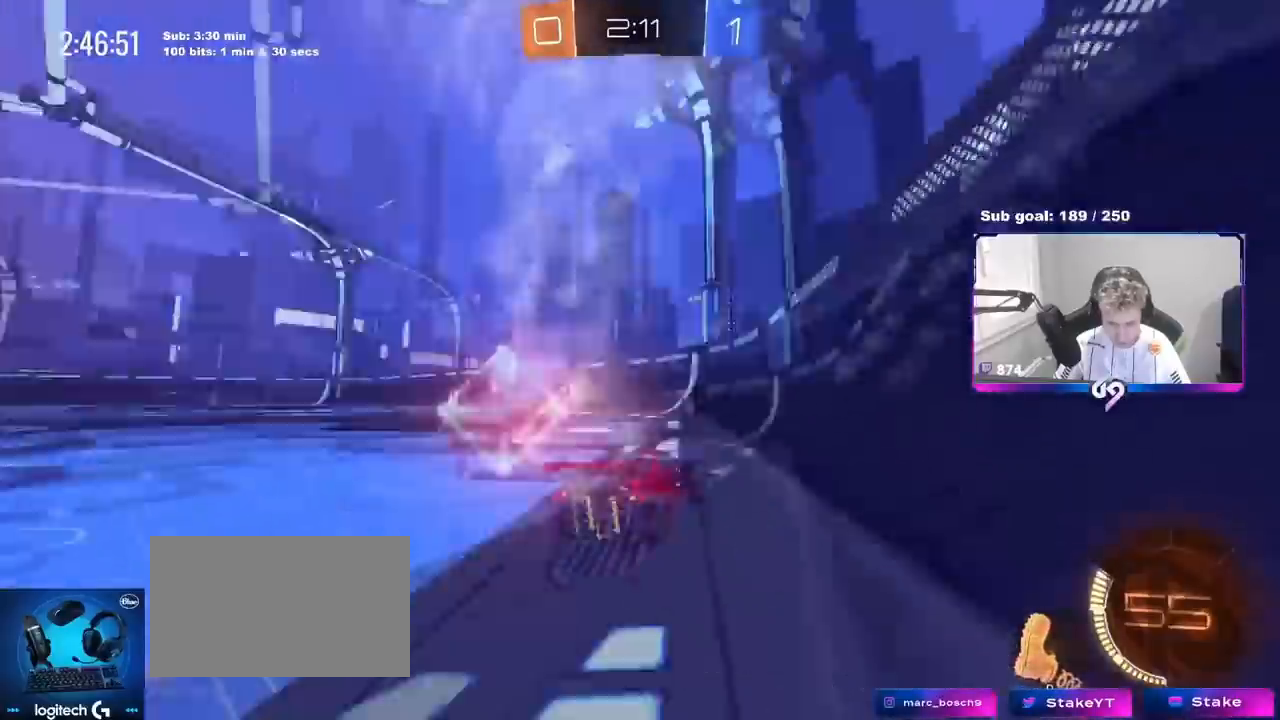
{"keys": ["w"], "mouse": [], "mouse_move": "still", "events": [[117, "a", "down"], [117, "shift", "down"], [117, "space", "up"], [300, "a", "up"], [300, "shift", "up"]]}
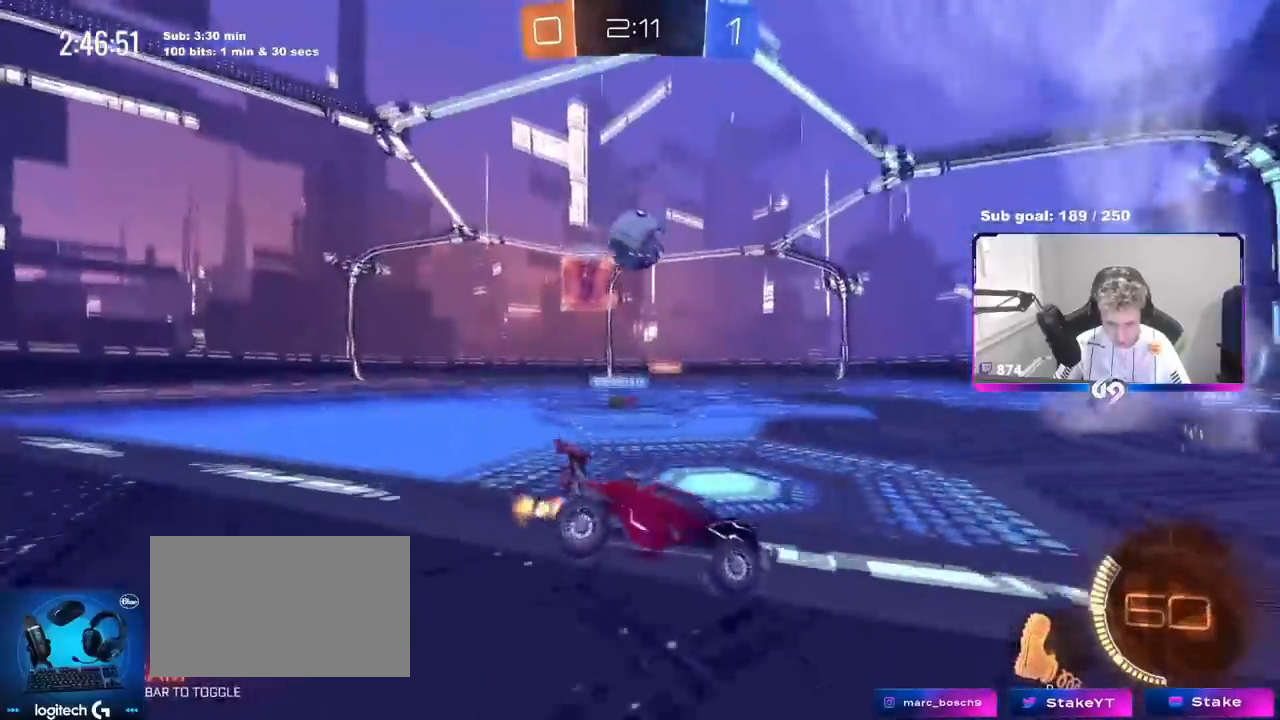
{"keys": ["w"], "mouse": [], "mouse_move": "still", "events": [[34, "a", "down"], [184, "a", "up"], [417, "a", "down"], [451, "a", "up"]]}
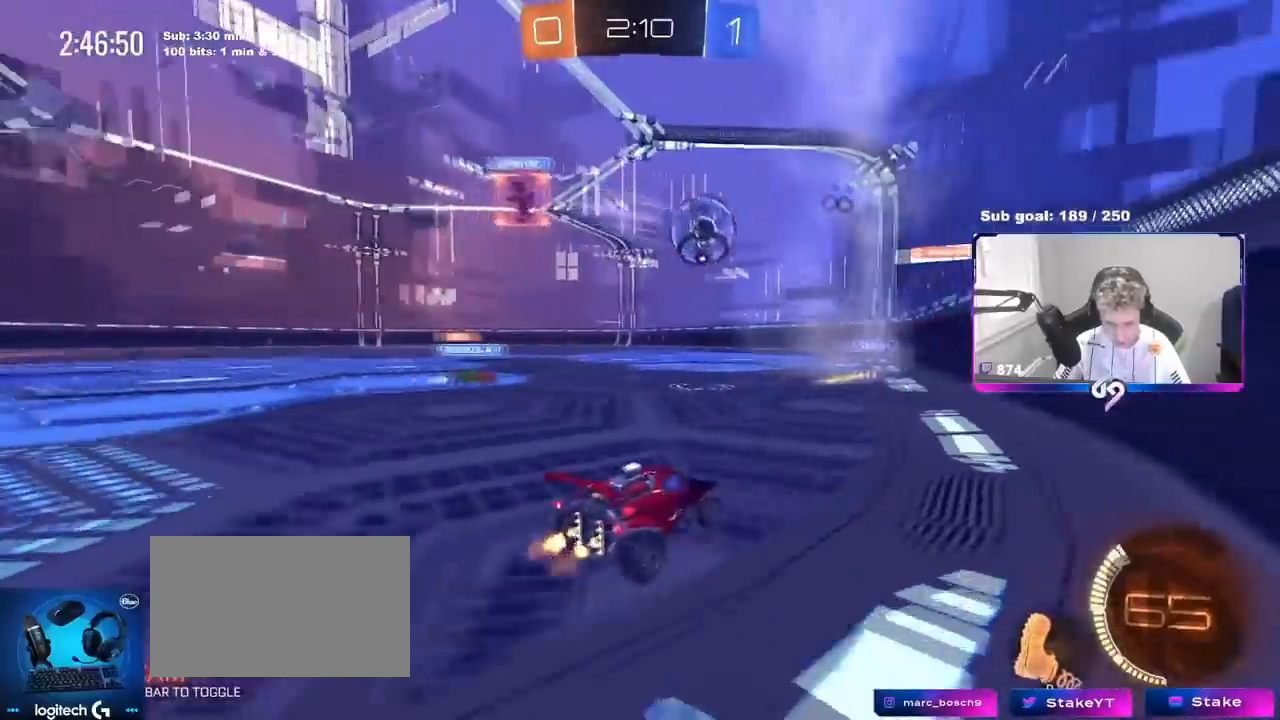
{"keys": ["a", "w"], "mouse": [], "mouse_move": "still", "events": [[50, "d", "down"], [50, "mouse_left", "down"], [100, "d", "up"], [150, "a", "down"], [333, "mouse_left", "up"]]}
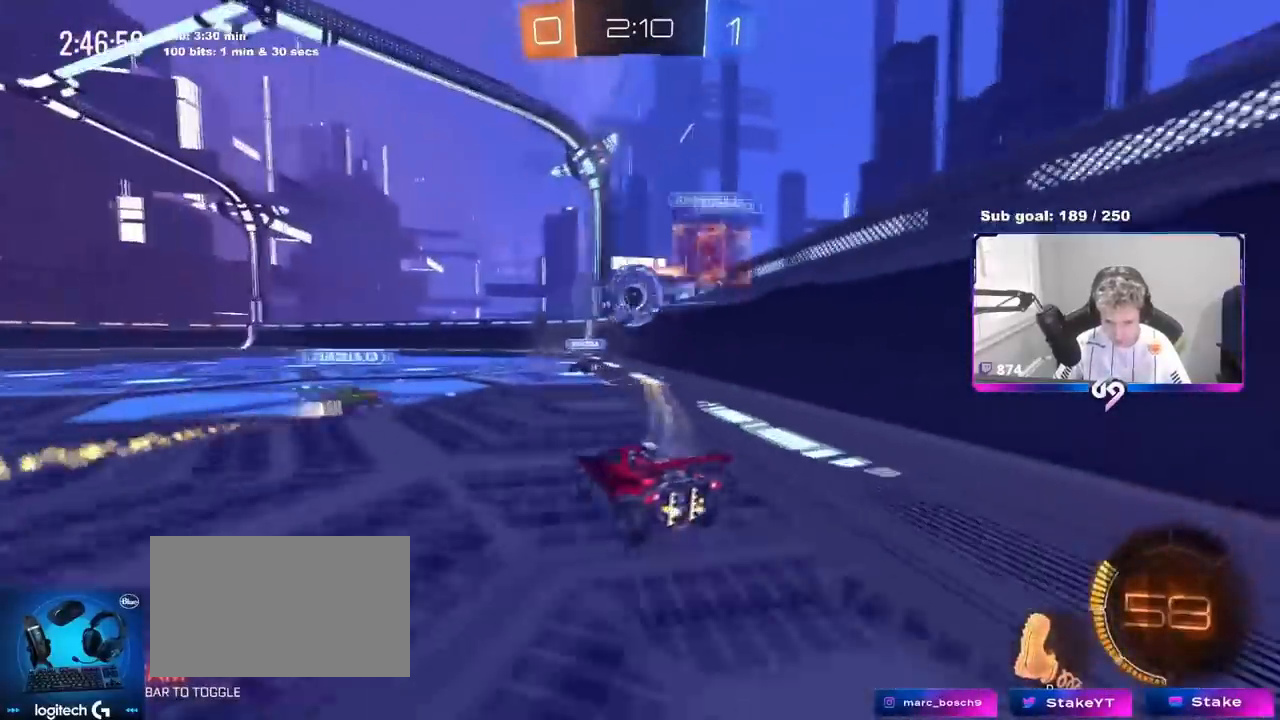
{"keys": ["w"], "mouse": [], "mouse_move": "still", "events": [[117, "a", "up"], [250, "mouse_left", "down"], [351, "a", "down"], [434, "a", "up"], [434, "mouse_left", "up"]]}
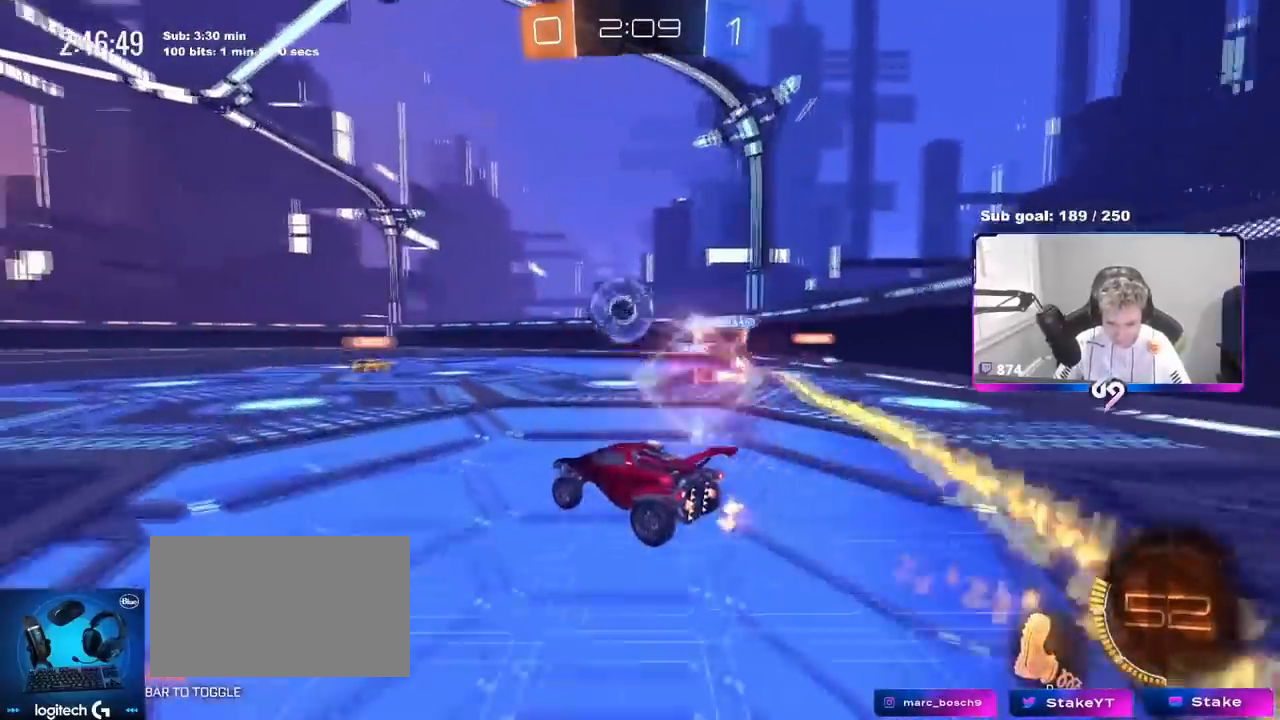
{"keys": ["a", "w"], "mouse": ["left"], "mouse_move": "still", "events": [[183, "a", "down"], [267, "a", "up"], [367, "mouse_left", "down"], [417, "a", "down"]]}
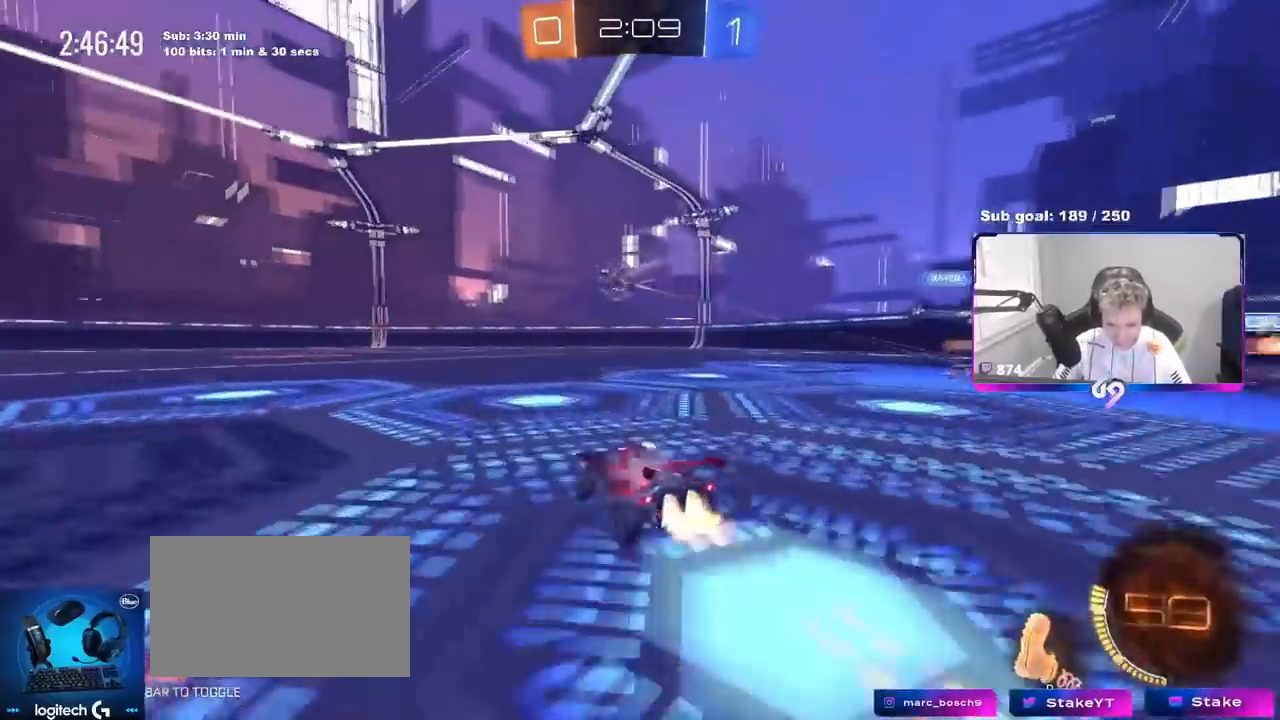
{"keys": ["a", "w"], "mouse": [], "mouse_move": "still", "events": [[17, "a", "up"], [50, "d", "down"], [50, "mouse_left", "up"], [200, "d", "up"], [384, "mouse_left", "down"], [484, "a", "down"], [484, "mouse_left", "up"]]}
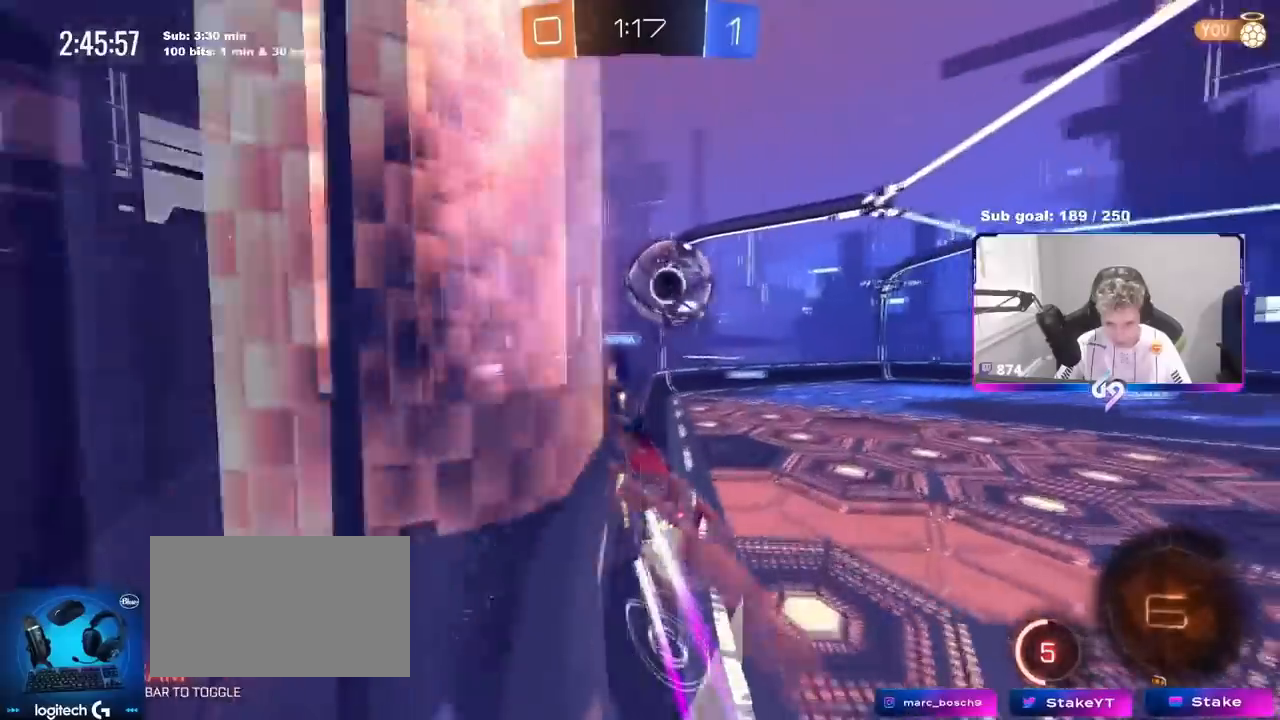
{"keys": ["a", "w"], "mouse": [], "mouse_move": "still", "events": [[100, "shift", "down"], [234, "shift", "up"]]}
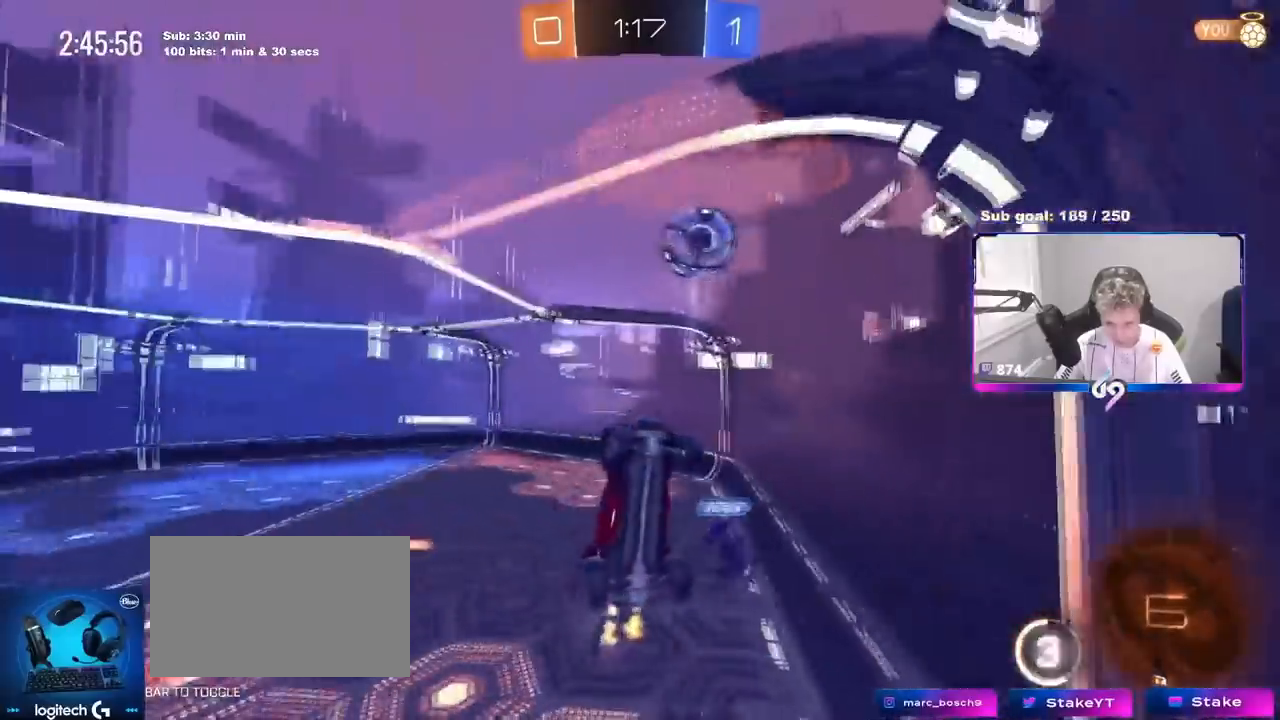
{"keys": ["a", "w"], "mouse": [], "mouse_move": "still", "events": [[50, "shift", "down"], [166, "shift", "up"]]}
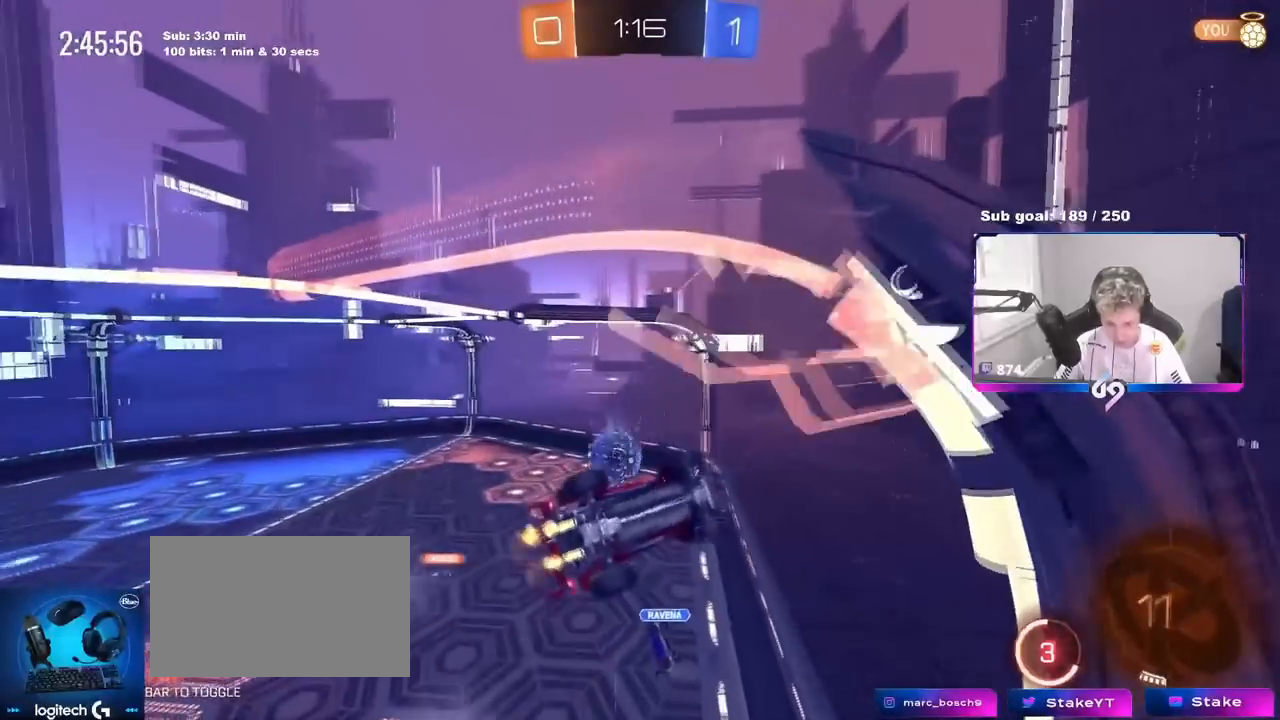
{"keys": ["w"], "mouse": [], "mouse_move": "still", "events": [[317, "a", "up"]]}
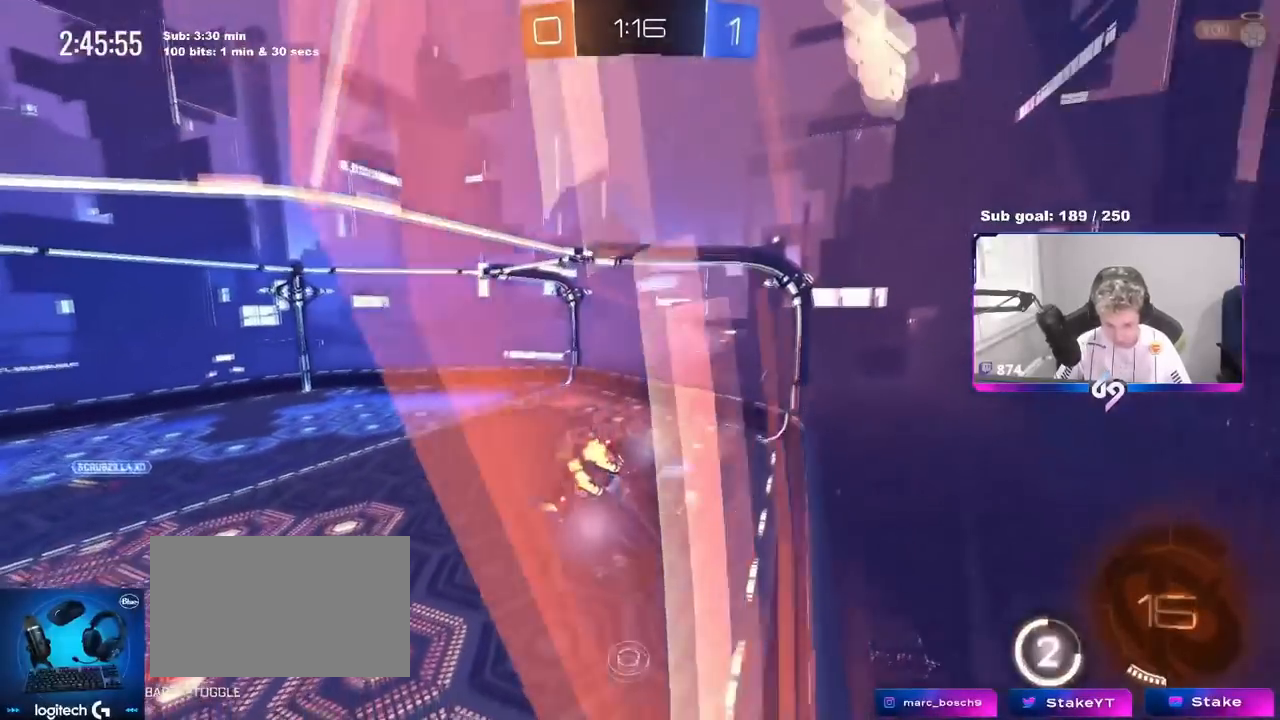
{"keys": ["a", "w"], "mouse": [], "mouse_move": "still", "events": [[233, "d", "down"], [333, "d", "up"], [467, "a", "down"]]}
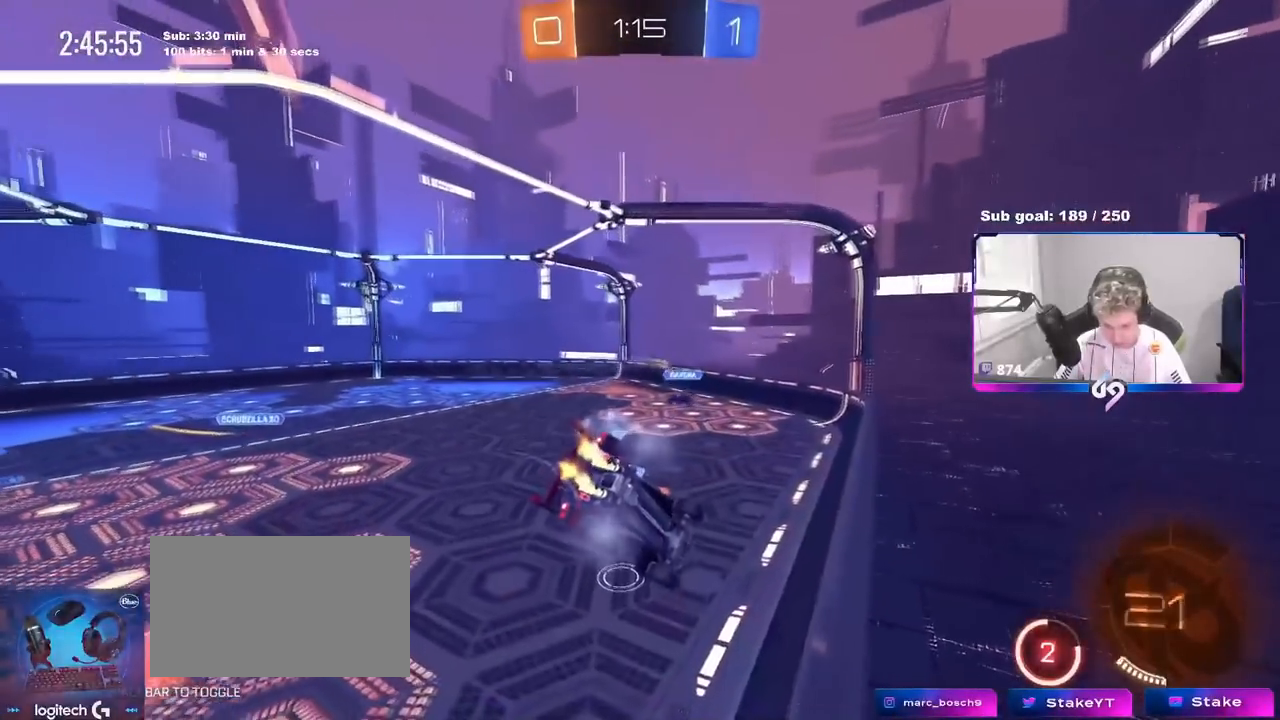
{"keys": ["d", "s"], "mouse": [], "mouse_move": "still", "events": [[50, "w", "up"], [117, "a", "up"], [167, "w", "down"], [384, "w", "up"], [434, "d", "down"], [484, "s", "down"]]}
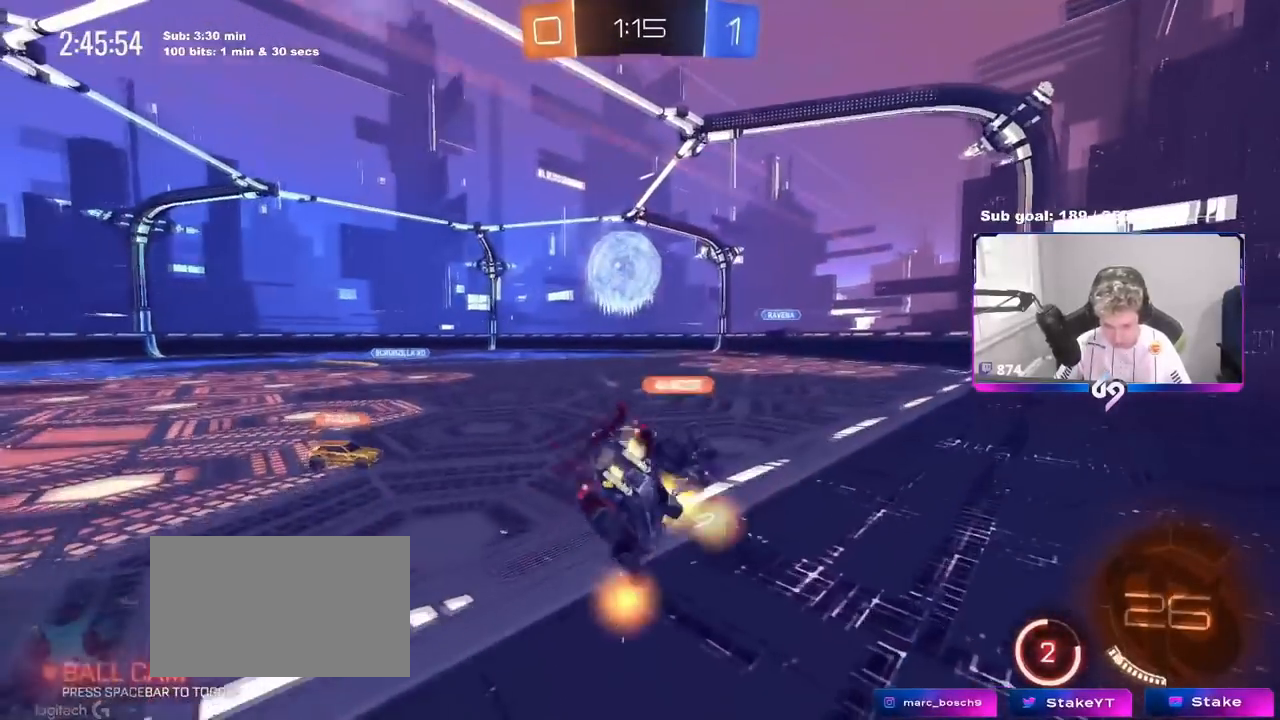
{"keys": ["d", "w"], "mouse": [], "mouse_move": "still", "events": [[216, "d", "up"], [266, "d", "down"], [266, "s", "up"], [417, "w", "down"]]}